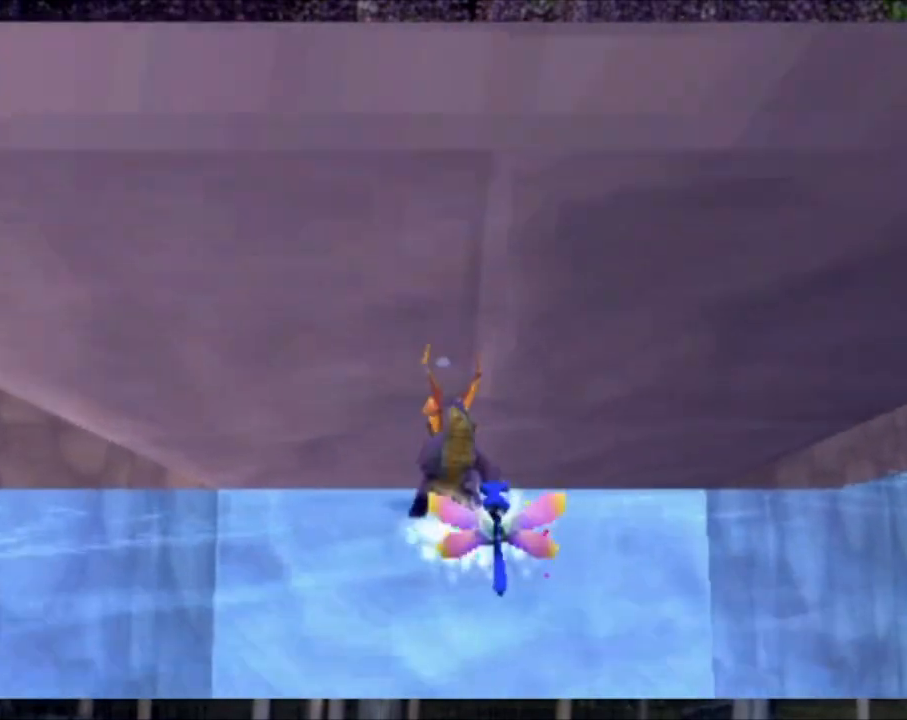
Gameplay with a controller (PlayStation layout); each line is a JSON object with the inputs held at the frame after it. "events" lists button and stick changes between this image and that frame as [ms after this image, input, new state], when the widget could be followed in between. Not read: L3 R3 SQUARE right_stick.
{"buttons": ["DPAD_DOWN", "DPAD_RIGHT"], "left_stick": "center", "events": [[300, "DPAD_RIGHT", "down"], [333, "DPAD_UP", "up"], [467, "DPAD_DOWN", "down"]]}
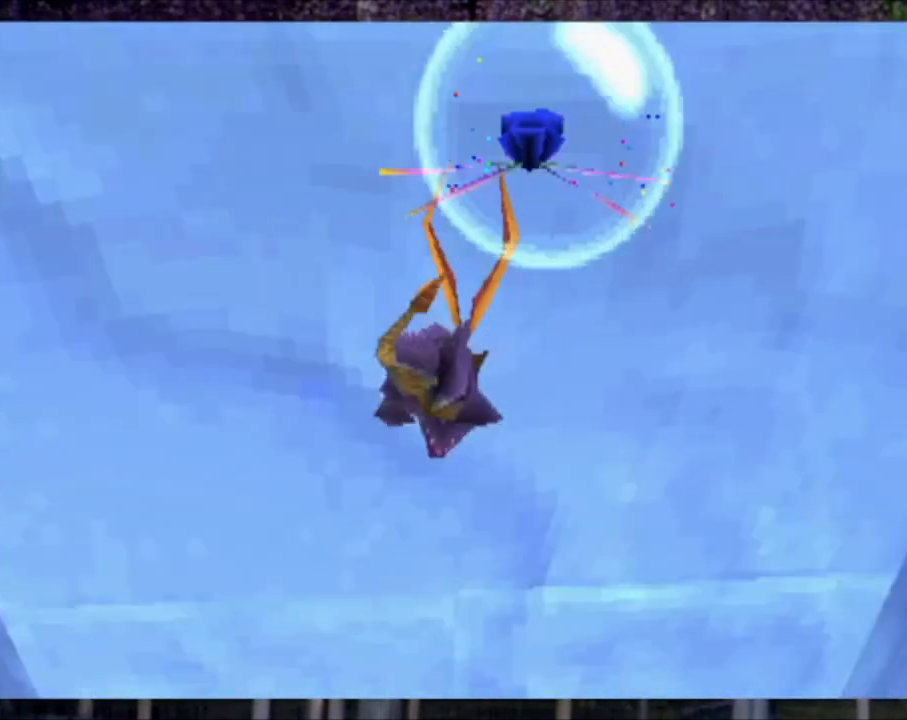
{"buttons": ["DPAD_DOWN"], "left_stick": "center", "events": [[100, "DPAD_RIGHT", "up"]]}
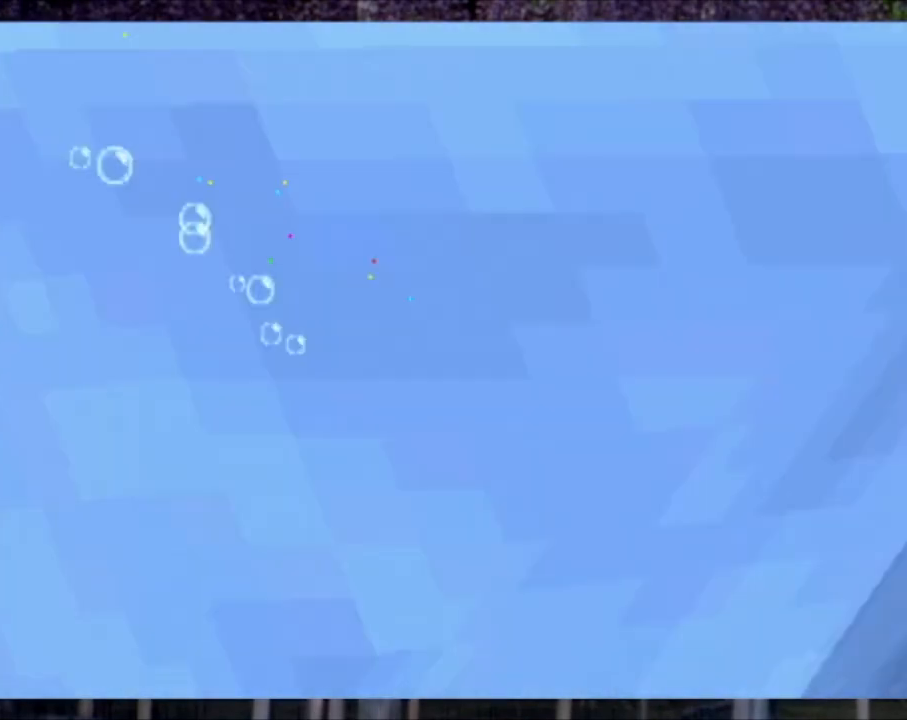
{"buttons": ["DPAD_RIGHT"], "left_stick": "center", "events": [[367, "DPAD_RIGHT", "down"], [400, "DPAD_DOWN", "up"]]}
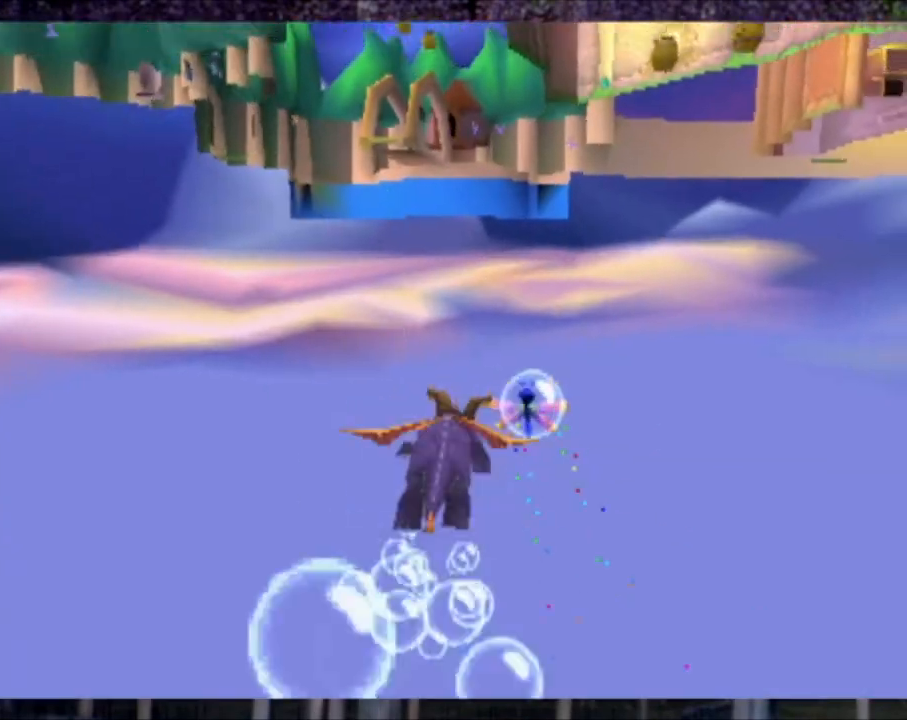
{"buttons": [], "left_stick": "center", "events": [[200, "DPAD_DOWN", "down"], [200, "DPAD_RIGHT", "up"], [334, "DPAD_DOWN", "up"]]}
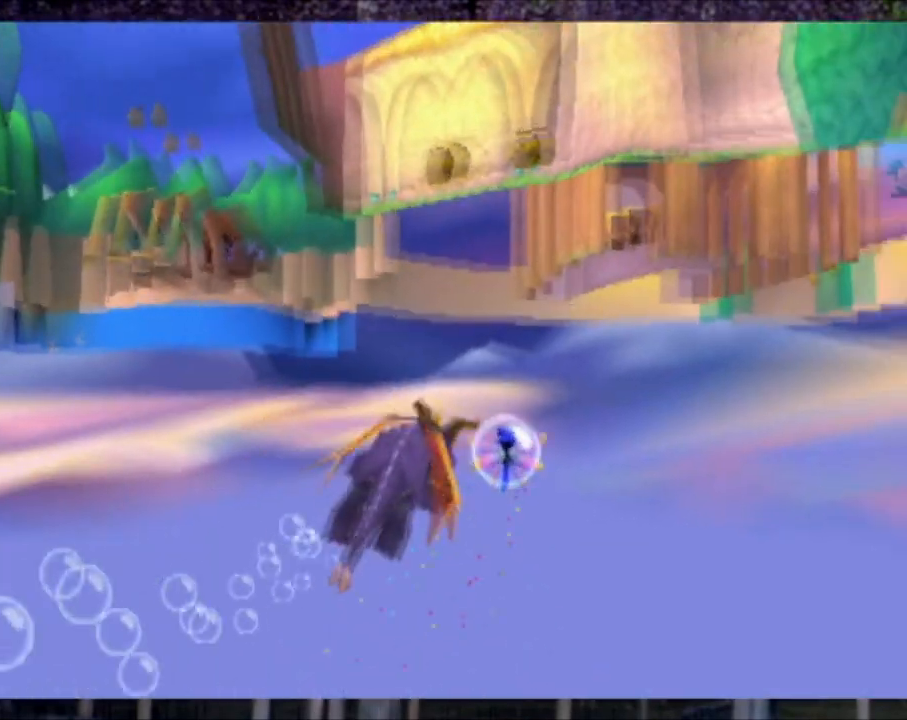
{"buttons": [], "left_stick": "center", "events": [[133, "DPAD_RIGHT", "down"], [267, "DPAD_RIGHT", "up"], [333, "DPAD_DOWN", "down"], [333, "DPAD_RIGHT", "down"], [400, "DPAD_RIGHT", "up"], [433, "DPAD_DOWN", "up"]]}
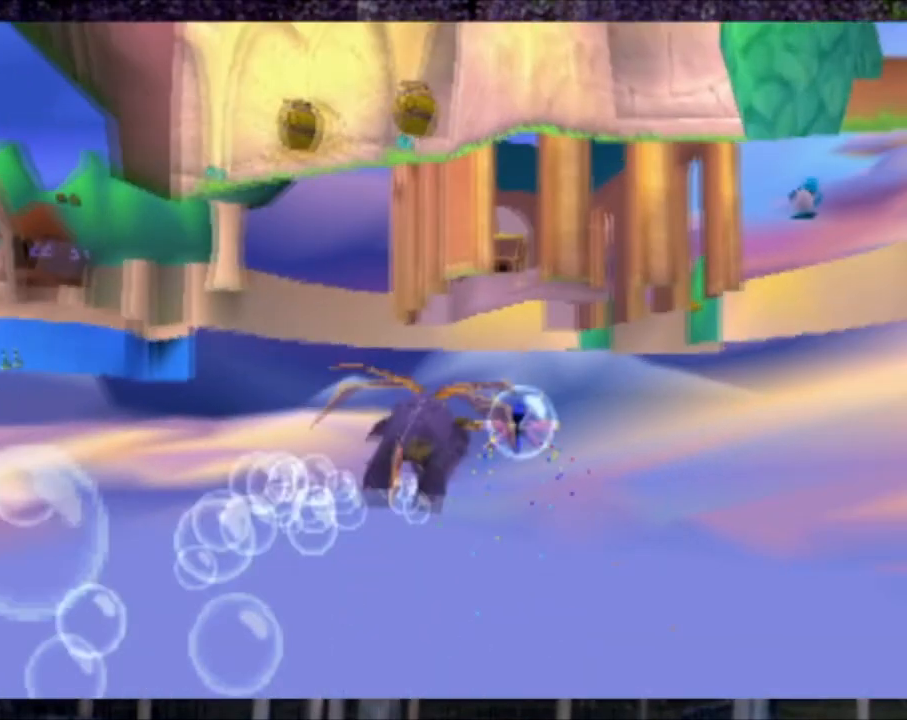
{"buttons": [], "left_stick": "center", "events": [[167, "DPAD_DOWN", "down"], [234, "DPAD_DOWN", "up"]]}
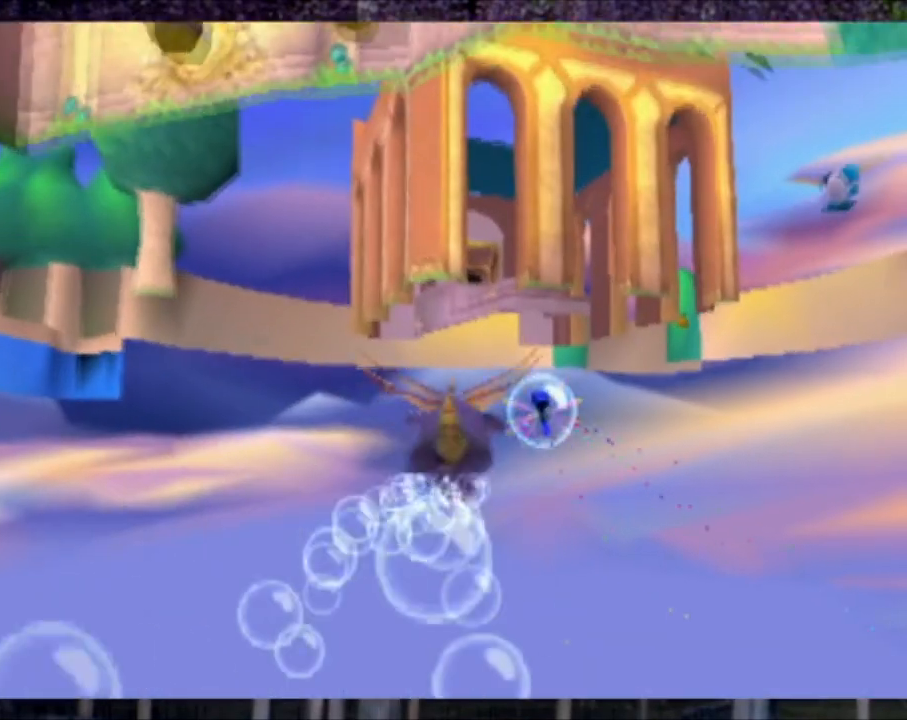
{"buttons": [], "left_stick": "center", "events": []}
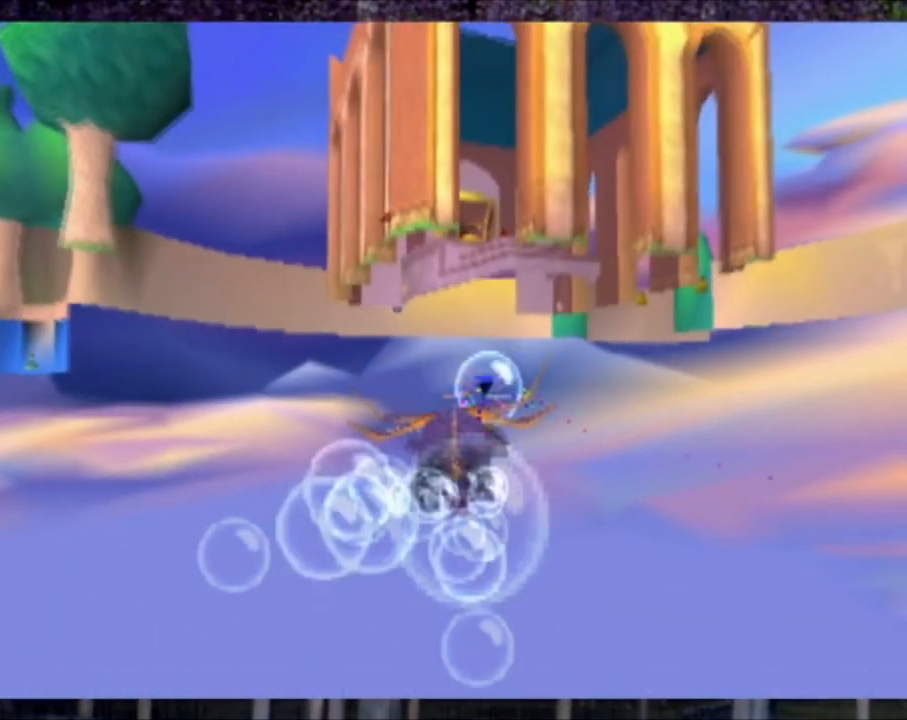
{"buttons": [], "left_stick": "center", "events": [[34, "DPAD_DOWN", "down"], [134, "DPAD_DOWN", "up"], [234, "DPAD_DOWN", "down"], [300, "DPAD_DOWN", "up"]]}
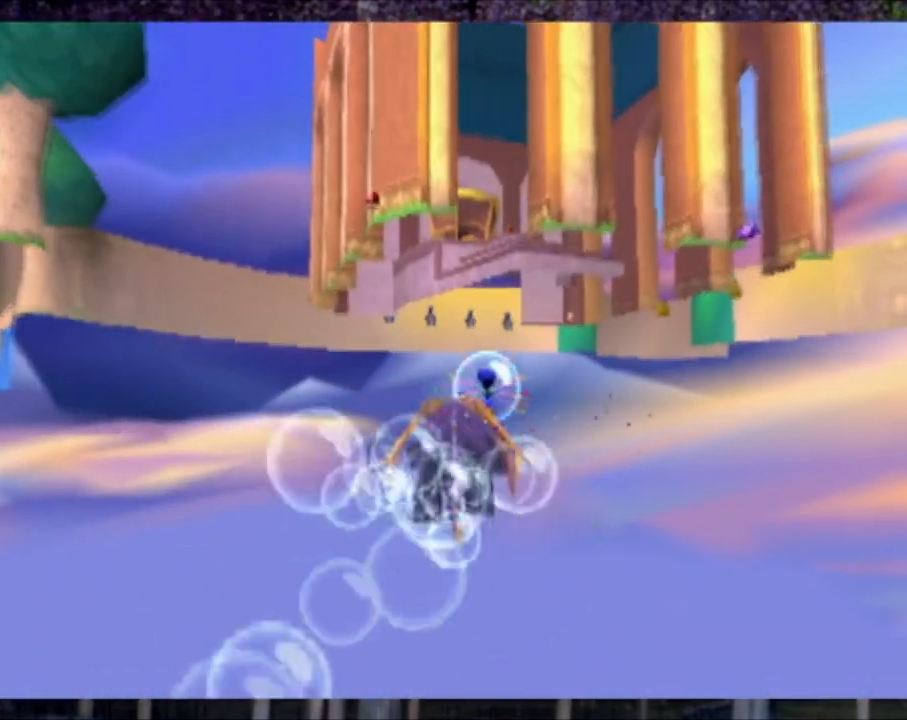
{"buttons": [], "left_stick": "center", "events": []}
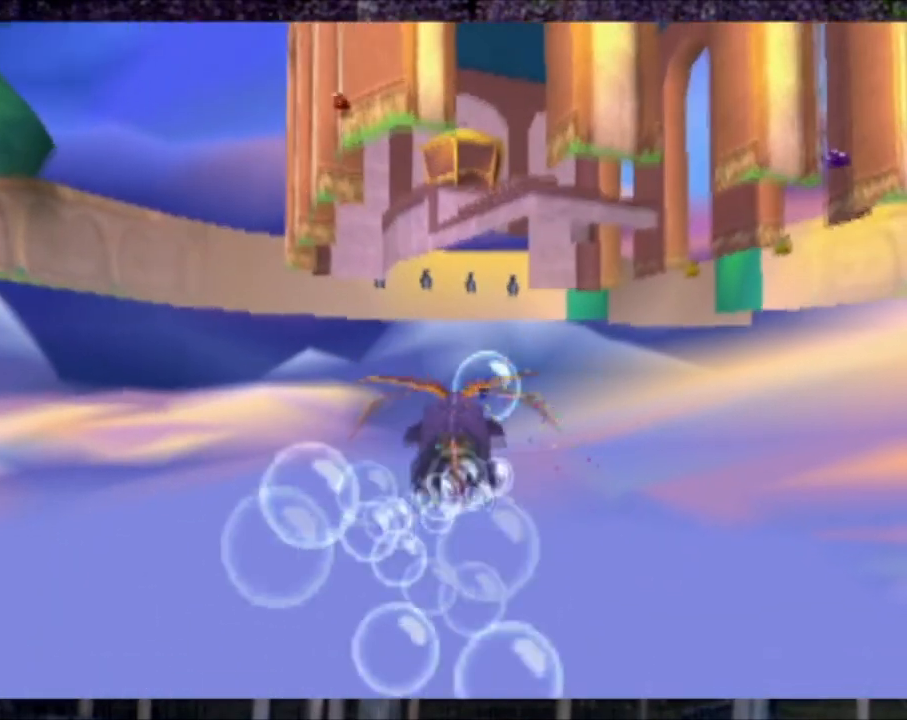
{"buttons": [], "left_stick": "center", "events": []}
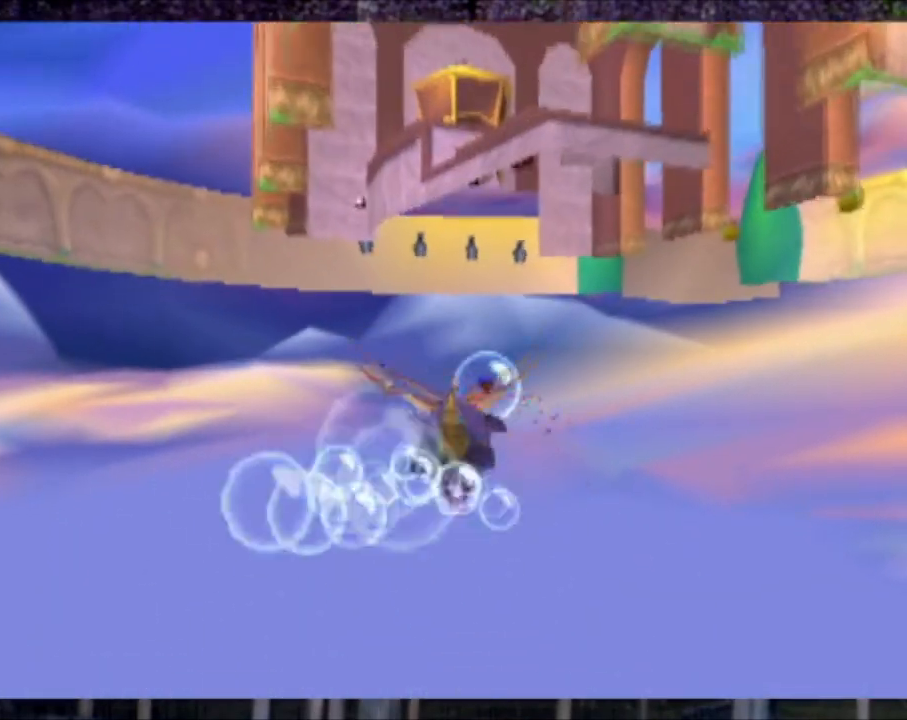
{"buttons": [], "left_stick": "center", "events": [[233, "DPAD_DOWN", "down"], [300, "DPAD_DOWN", "up"]]}
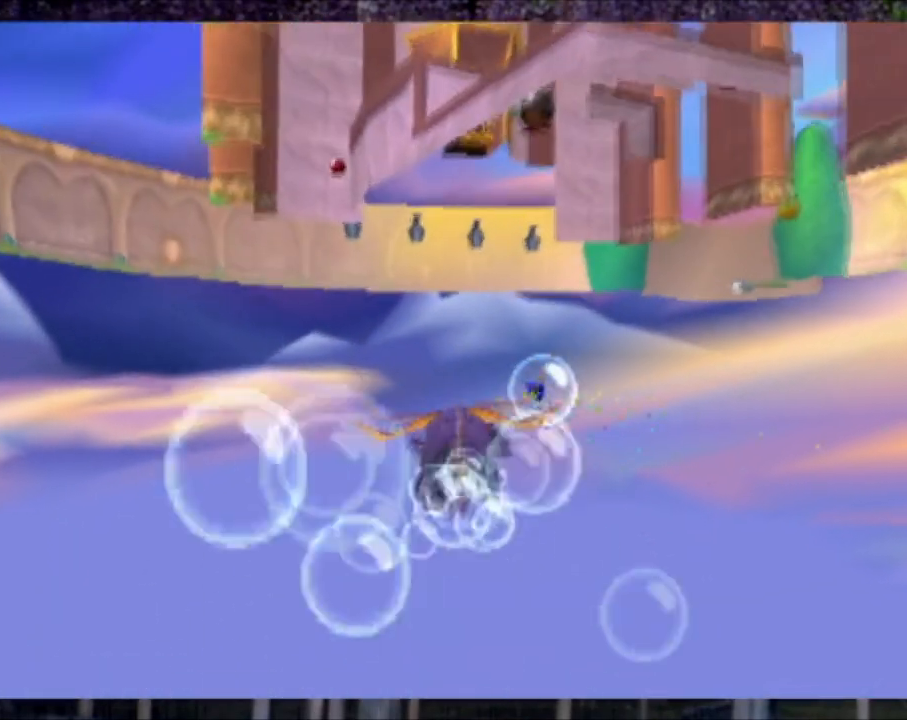
{"buttons": [], "left_stick": "center", "events": []}
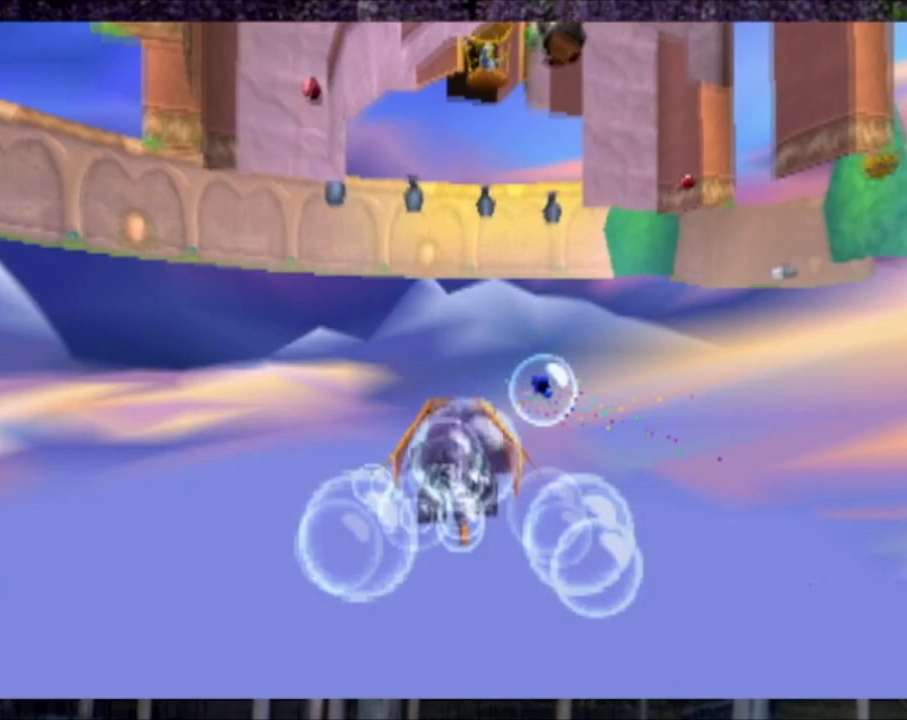
{"buttons": [], "left_stick": "center", "events": []}
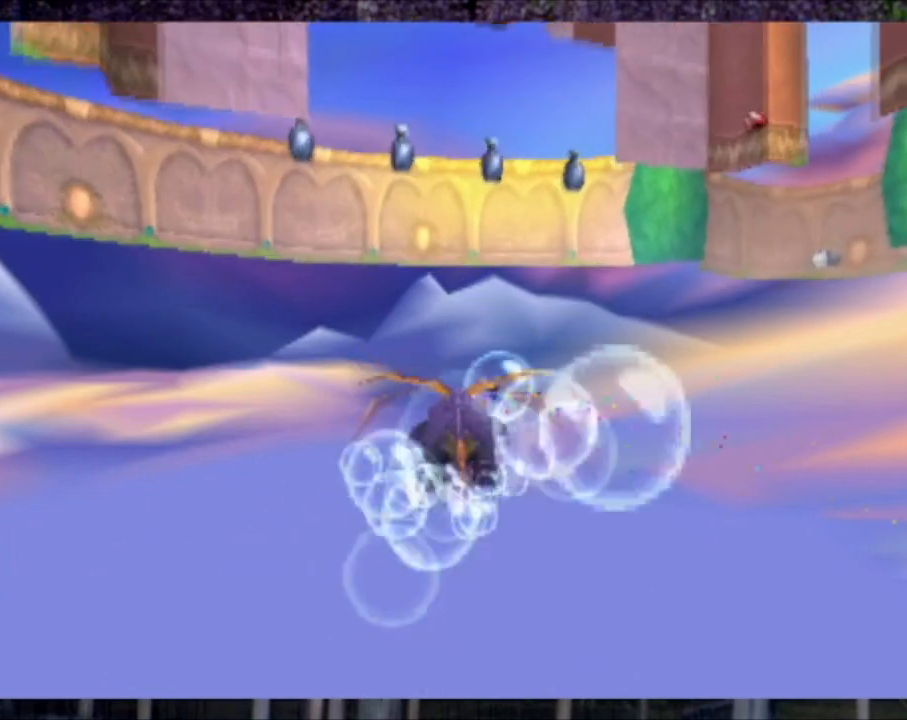
{"buttons": [], "left_stick": "center", "events": []}
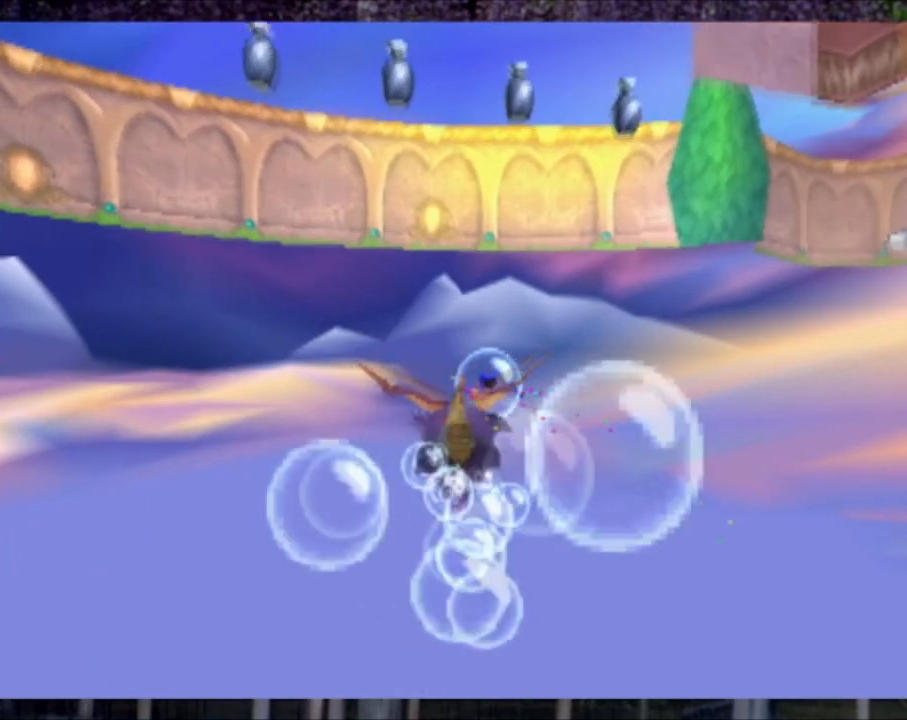
{"buttons": [], "left_stick": "center", "events": []}
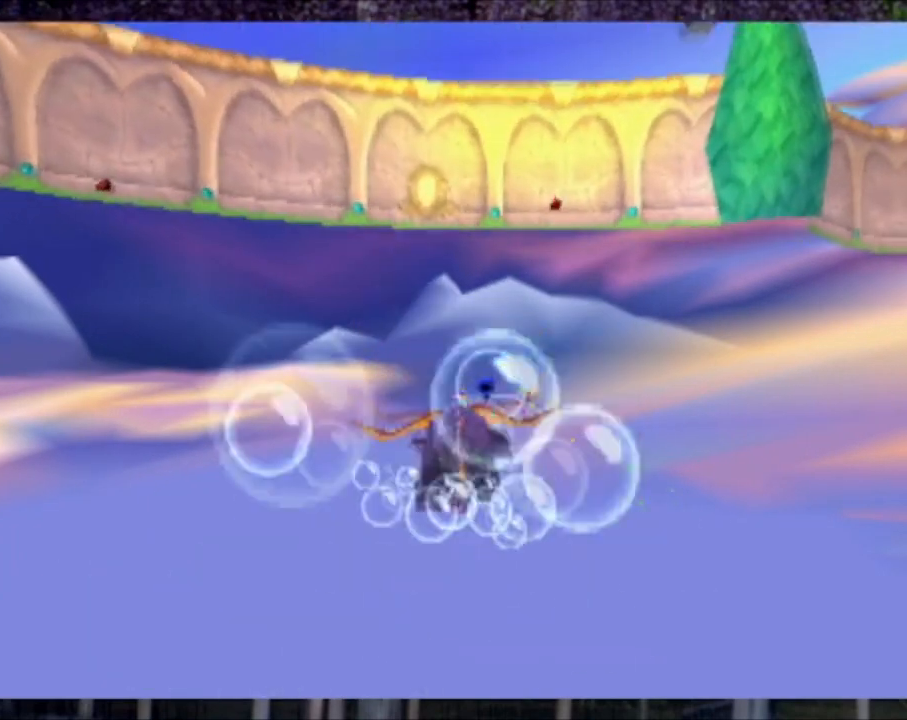
{"buttons": [], "left_stick": "center", "events": []}
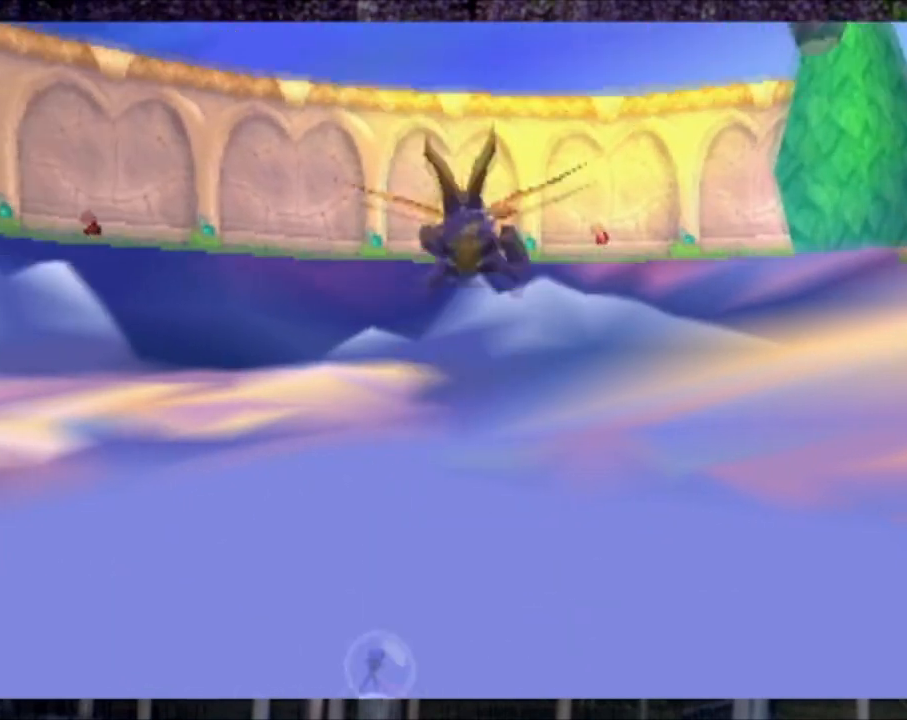
{"buttons": [], "left_stick": "center", "events": []}